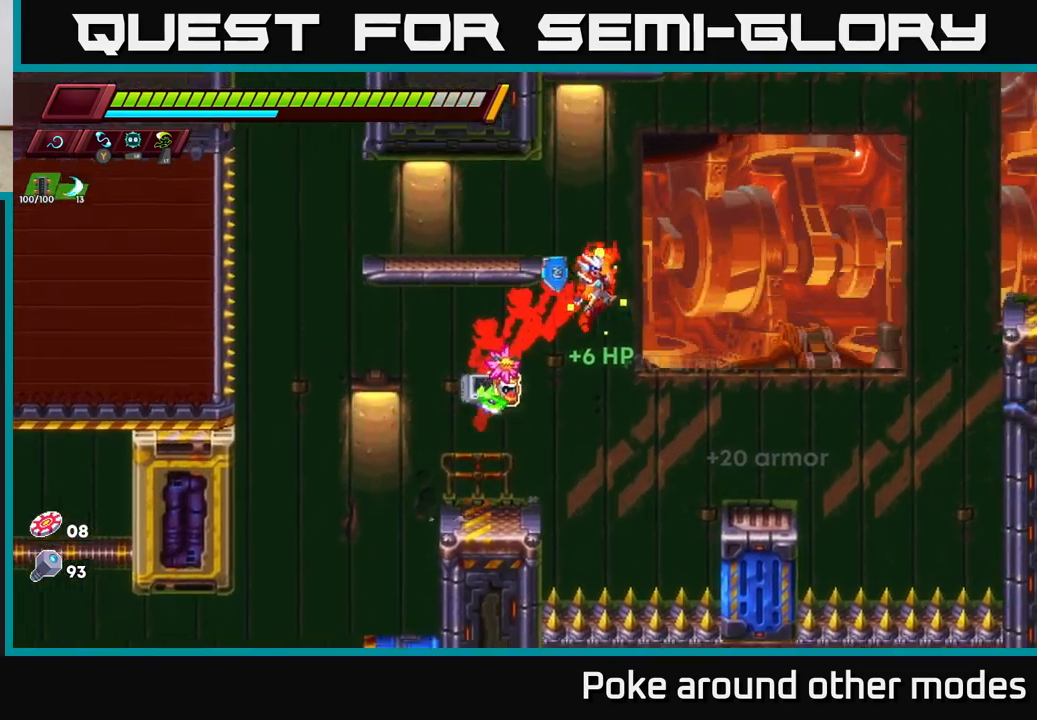
Gameplay with a controller (Xbox layout); each line is a JSON object with the inputs held at the frame after it. "events" lists button and stick changes between this image and that frame as [ms after this image, input, new state], when the widget could be followed in between.
{"buttons": [], "left_stick": "center", "right_stick": "up", "events": [[50, "left_stick", "left"], [200, "A", "up"], [233, "left_stick", "center"], [433, "right_stick", "up"]]}
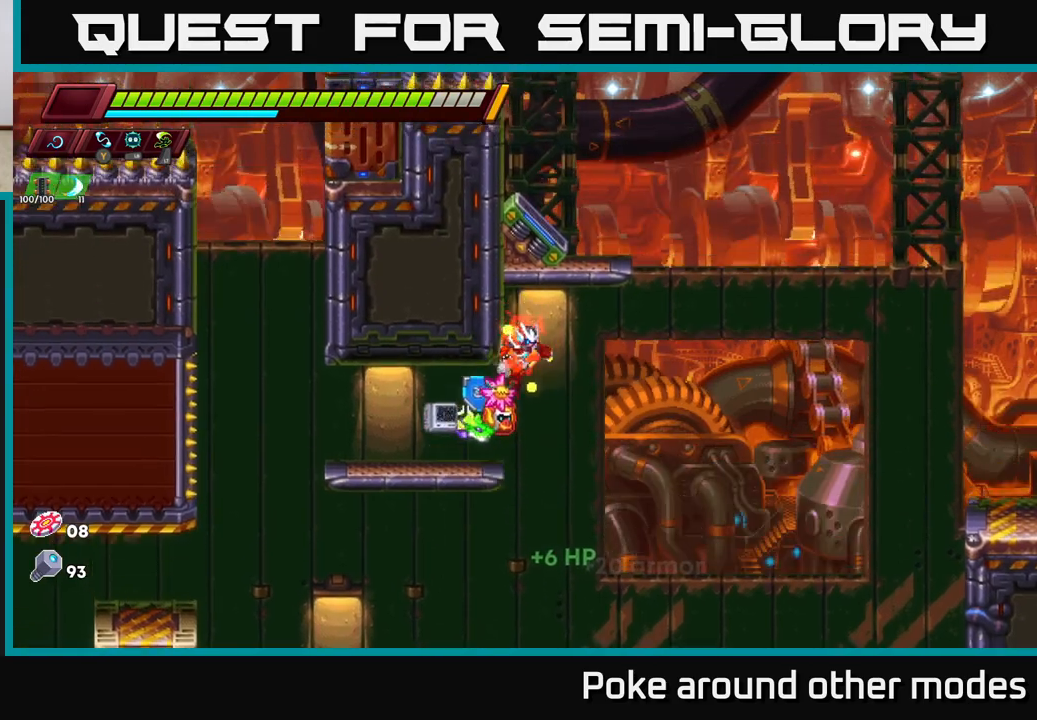
{"buttons": [], "left_stick": "left", "right_stick": "center", "events": [[133, "left_stick", "left"], [150, "right_stick", "center"], [233, "left_stick", "center"], [400, "left_stick", "left"]]}
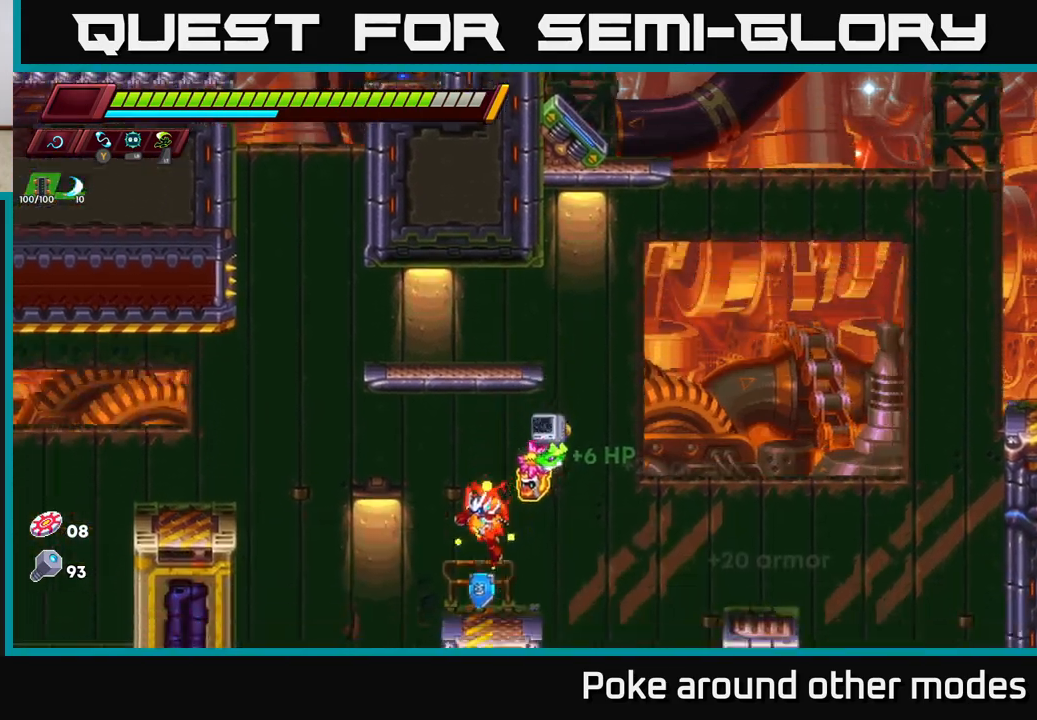
{"buttons": [], "left_stick": "center", "right_stick": "center", "events": [[17, "R2", "down"], [33, "A", "down"], [133, "left_stick", "center"], [233, "left_stick", "right"], [333, "R2", "up"], [350, "A", "up"], [383, "left_stick", "center"]]}
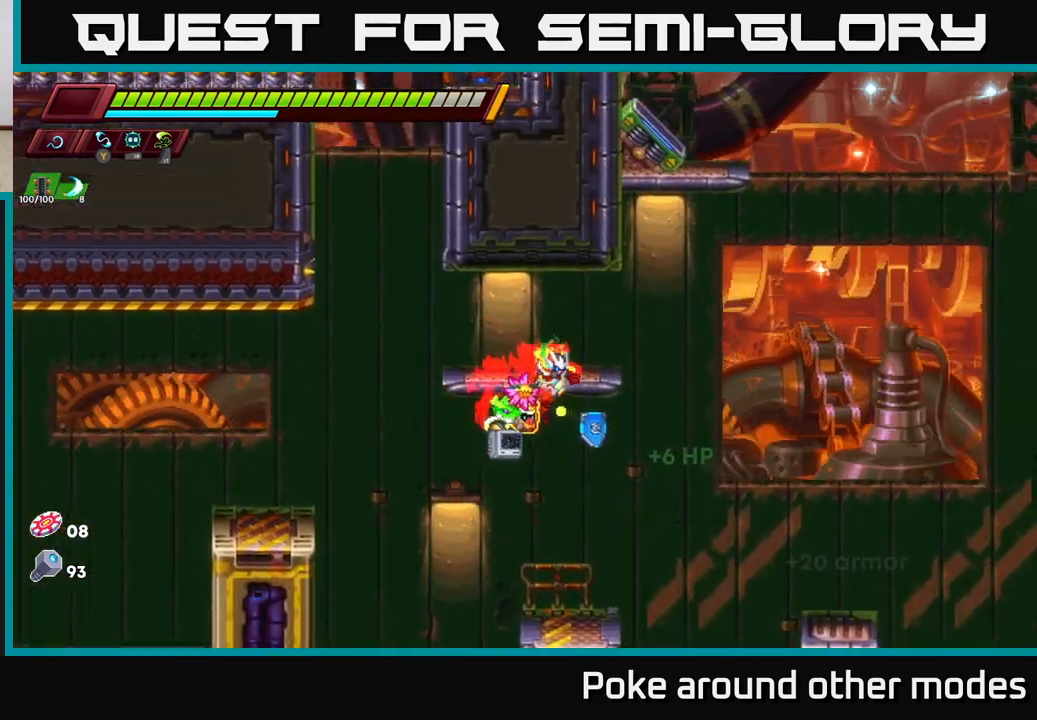
{"buttons": ["A"], "left_stick": "center", "right_stick": "center", "events": [[500, "A", "down"]]}
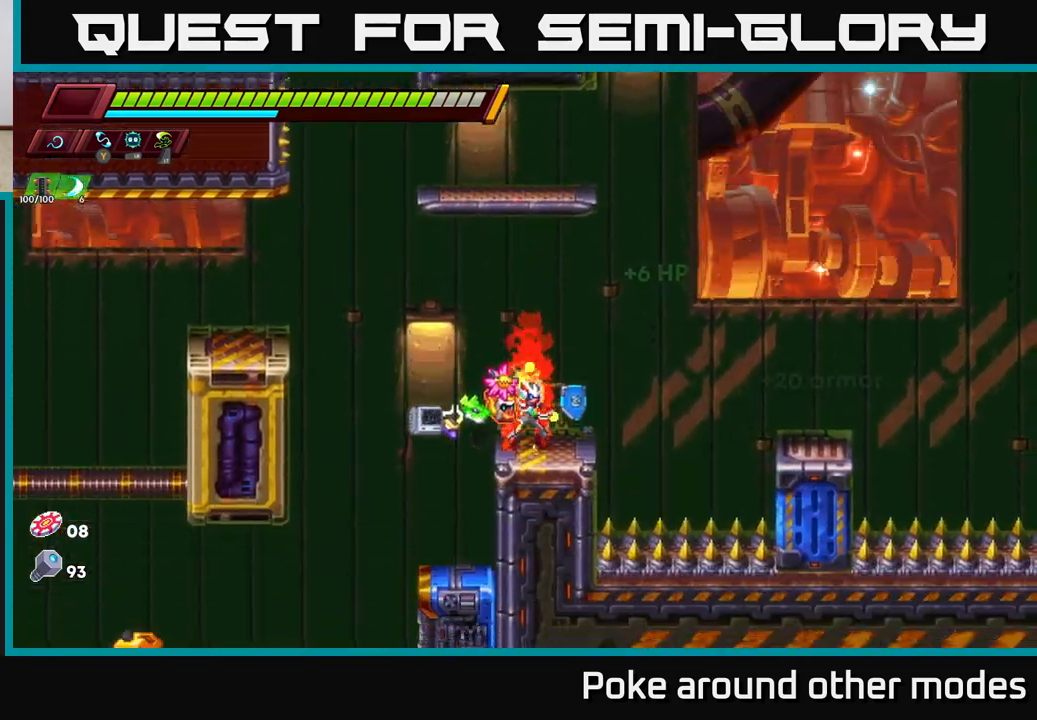
{"buttons": [], "left_stick": "center", "right_stick": "center", "events": [[233, "A", "up"], [267, "A", "down"], [450, "A", "up"]]}
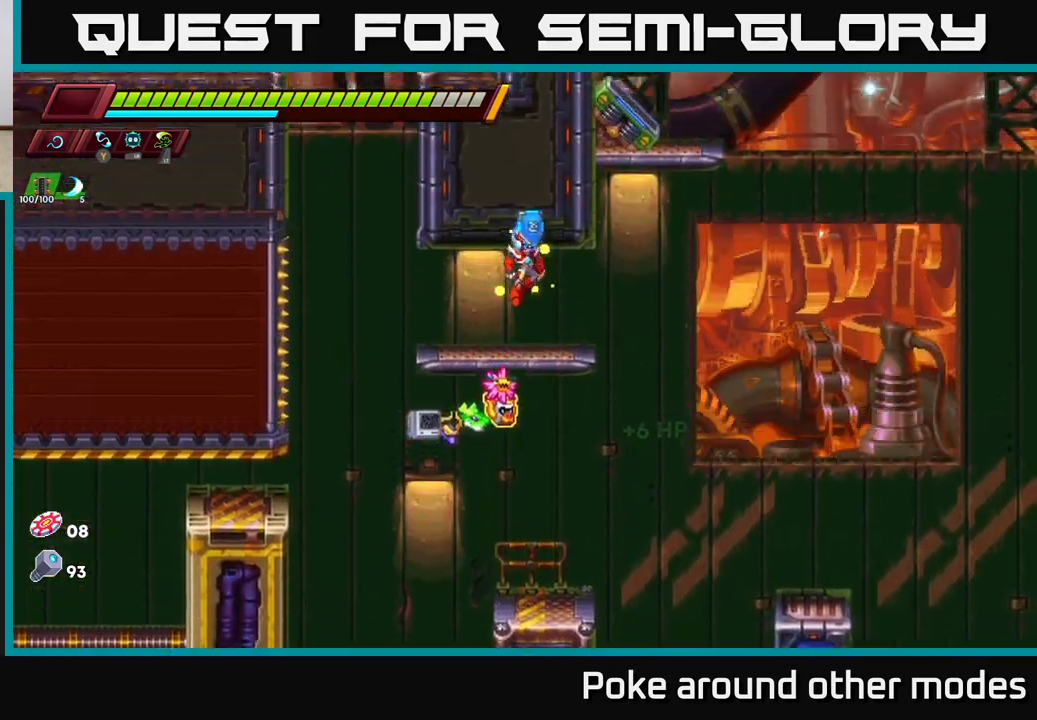
{"buttons": ["A", "R2"], "left_stick": "left", "right_stick": "center", "events": [[200, "left_stick", "left"], [300, "R2", "down"], [467, "A", "down"]]}
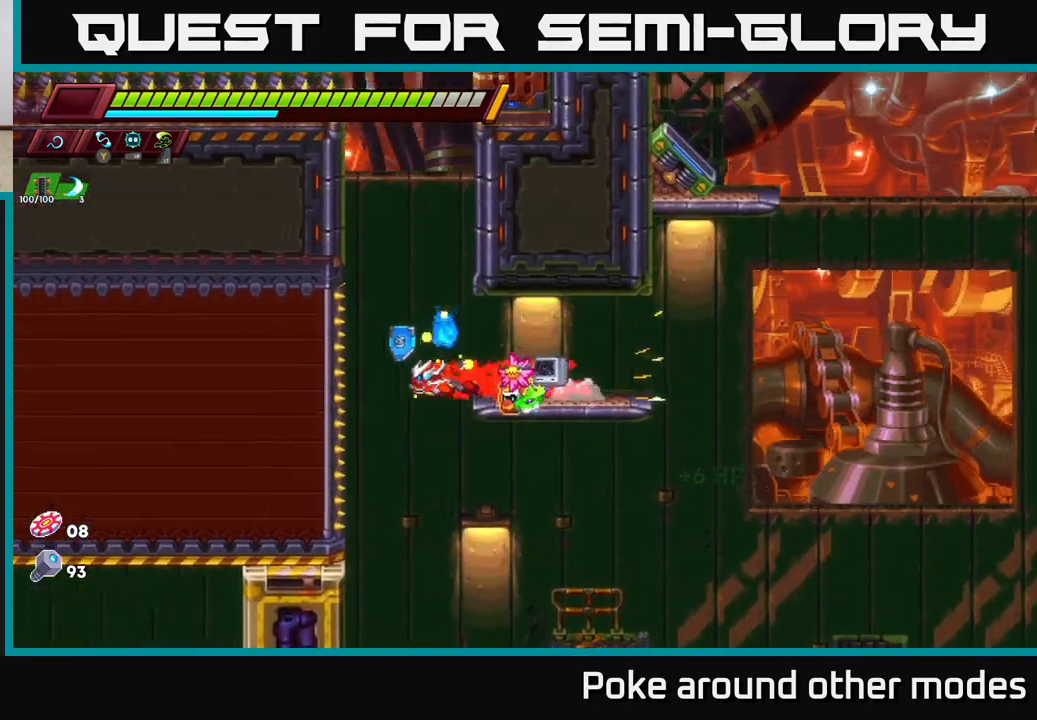
{"buttons": ["A"], "left_stick": "left", "right_stick": "center", "events": [[67, "R2", "up"], [67, "left_stick", "center"], [183, "A", "up"], [317, "left_stick", "left"], [433, "A", "down"]]}
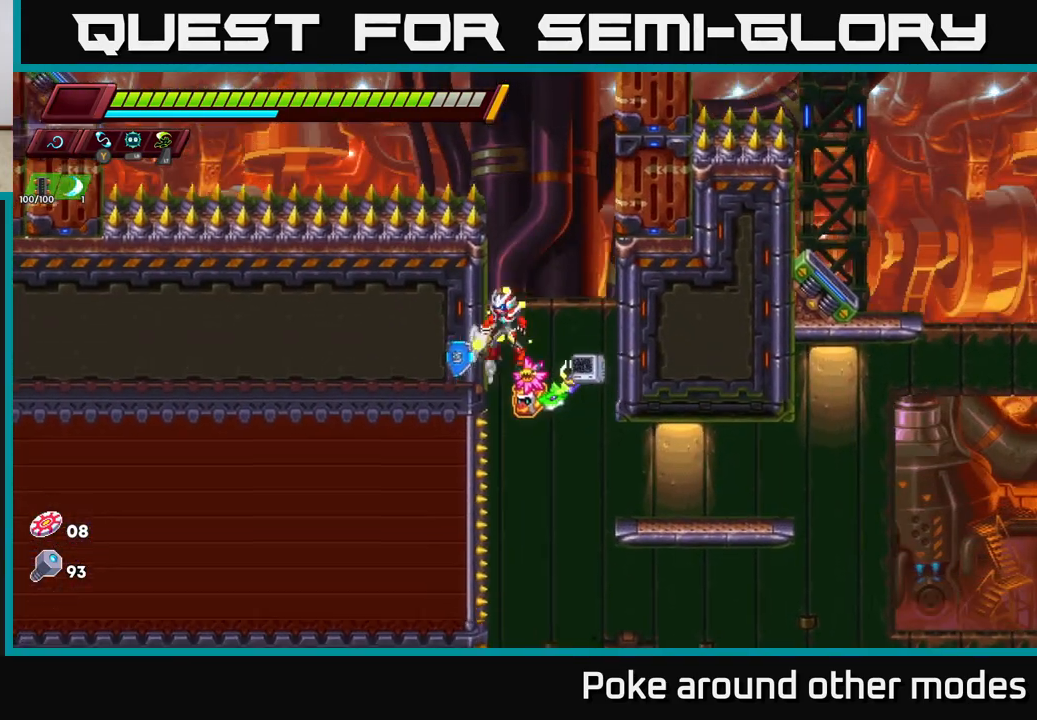
{"buttons": ["A"], "left_stick": "right", "right_stick": "center", "events": [[67, "left_stick", "right"], [217, "A", "up"], [383, "A", "down"]]}
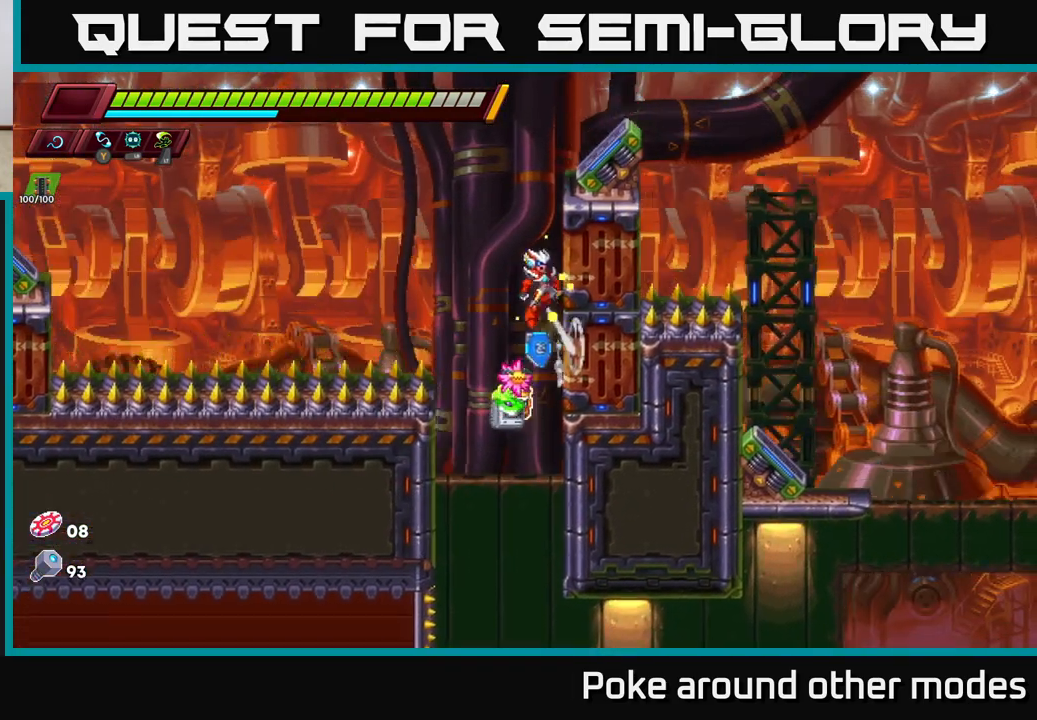
{"buttons": ["A"], "left_stick": "left", "right_stick": "center", "events": [[67, "A", "up"], [350, "A", "down"], [417, "left_stick", "left"]]}
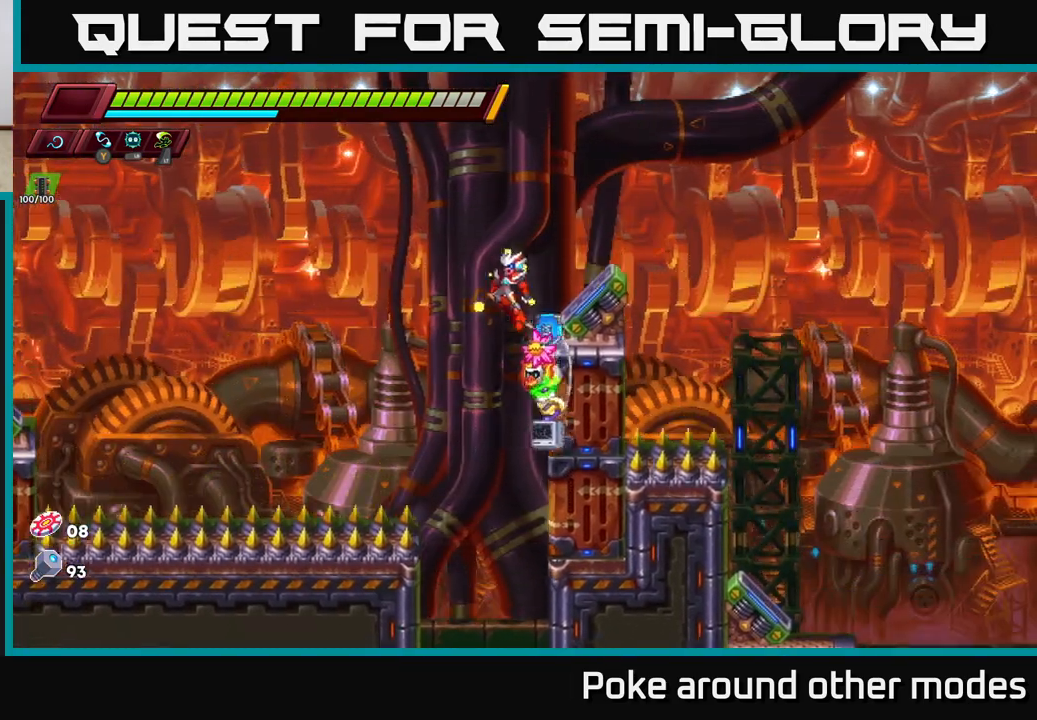
{"buttons": [], "left_stick": "left", "right_stick": "center", "events": [[400, "A", "up"]]}
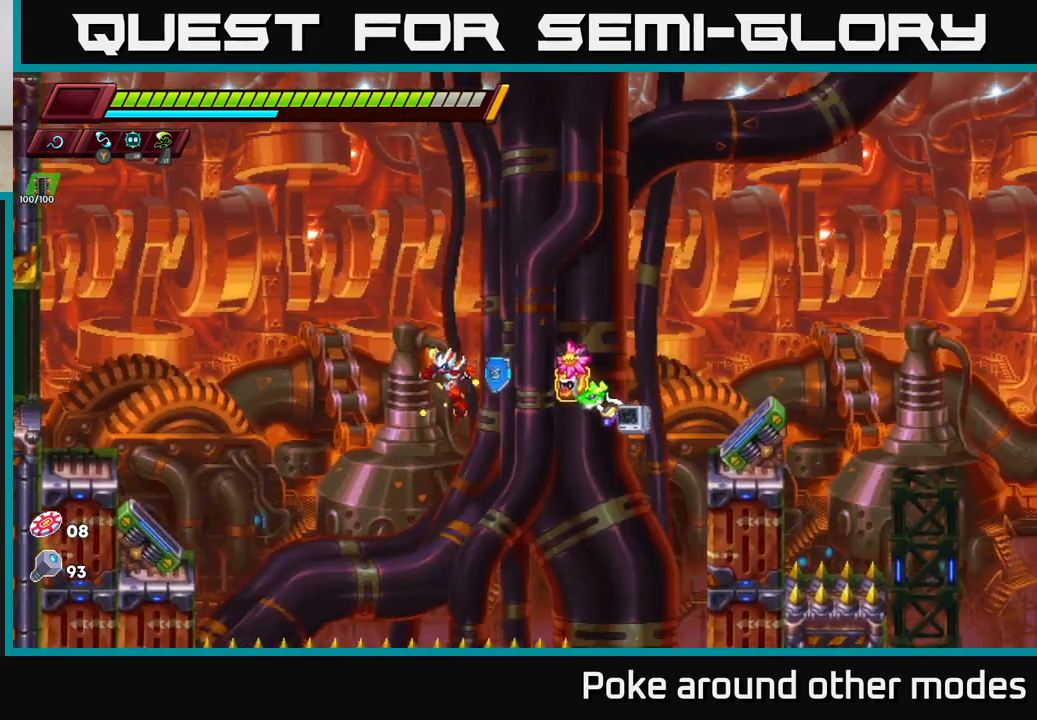
{"buttons": [], "left_stick": "center", "right_stick": "center", "events": [[67, "R2", "down"], [83, "A", "down"], [400, "A", "up"], [417, "R2", "up"], [500, "left_stick", "center"]]}
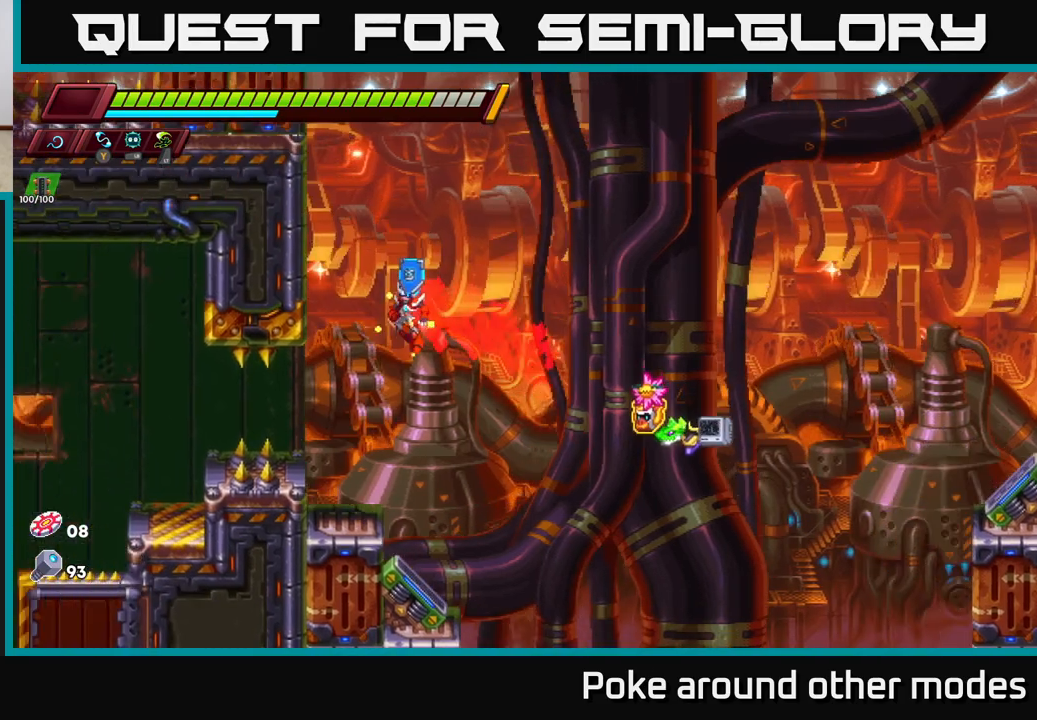
{"buttons": ["A"], "left_stick": "center", "right_stick": "center", "events": [[183, "left_stick", "left"], [283, "left_stick", "center"], [500, "A", "down"]]}
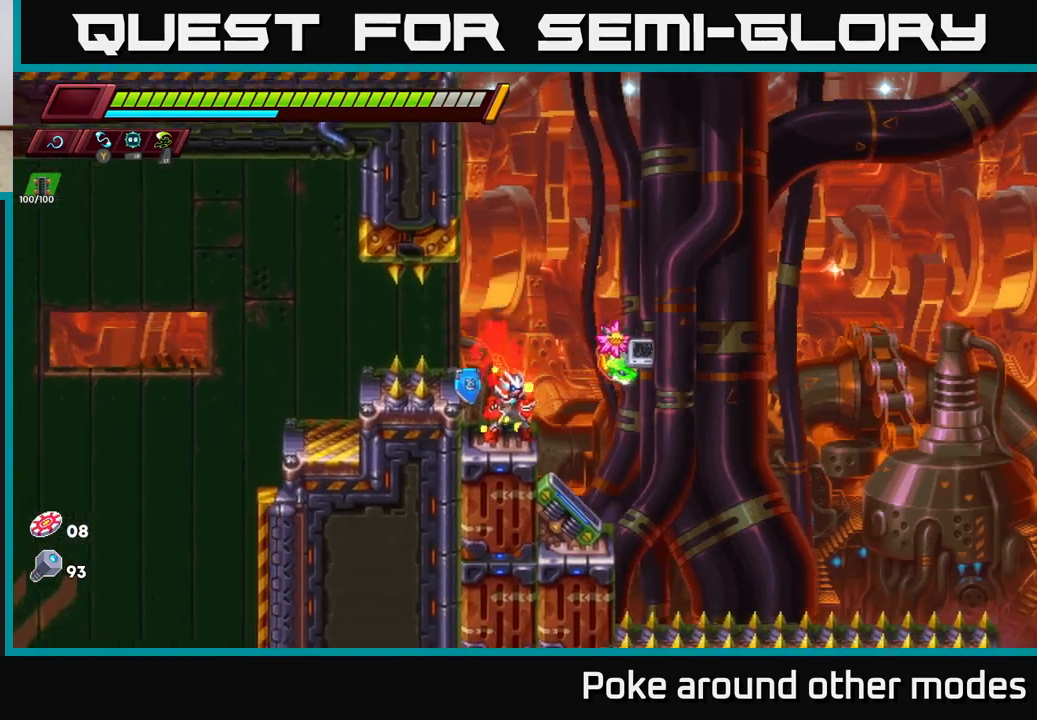
{"buttons": ["A"], "left_stick": "left", "right_stick": "center", "events": [[167, "A", "up"], [217, "A", "down"], [283, "left_stick", "left"], [433, "A", "up"], [483, "A", "down"]]}
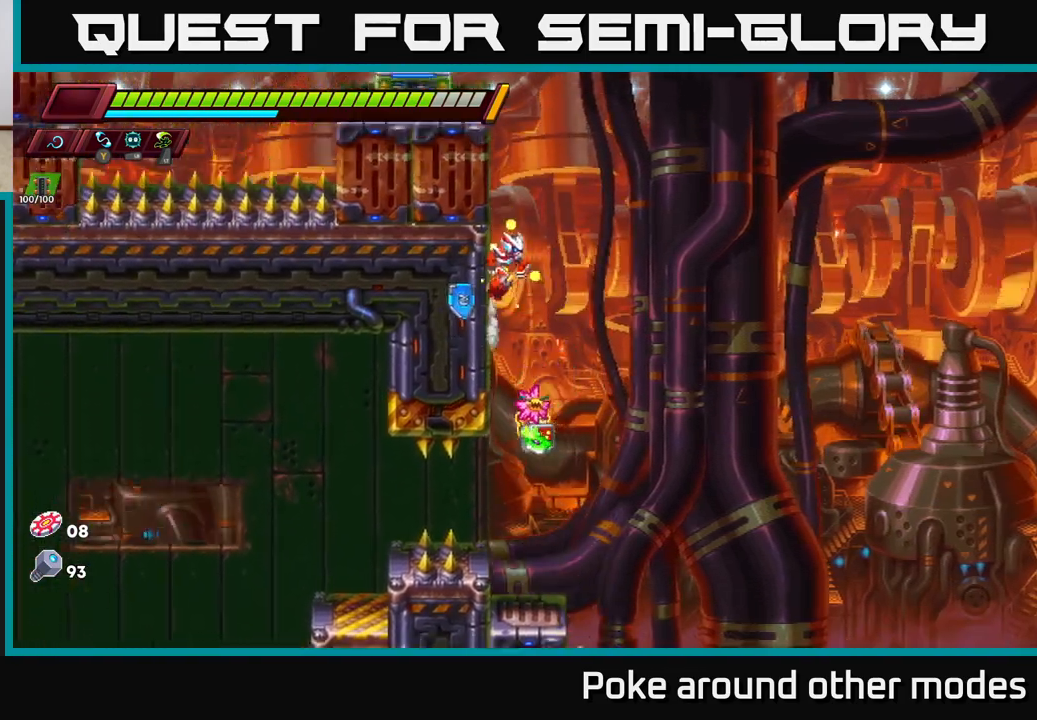
{"buttons": ["A"], "left_stick": "center", "right_stick": "center", "events": [[250, "left_stick", "center"], [267, "A", "up"], [500, "A", "down"]]}
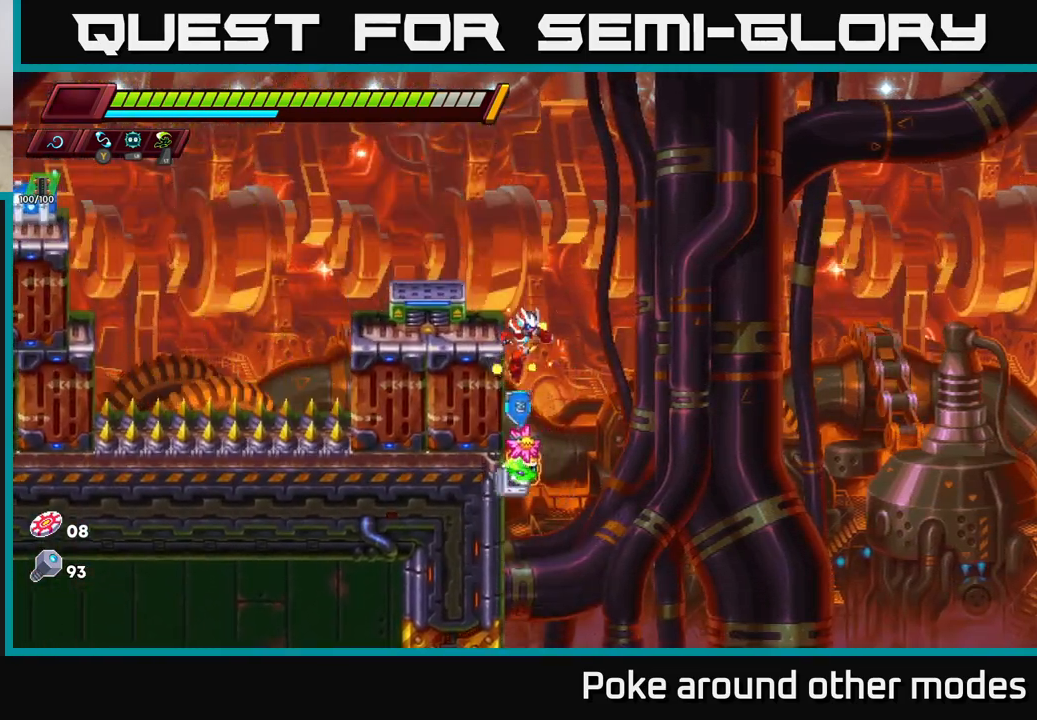
{"buttons": ["A"], "left_stick": "center", "right_stick": "center", "events": [[83, "left_stick", "left"], [283, "A", "up"], [283, "left_stick", "center"], [467, "A", "down"]]}
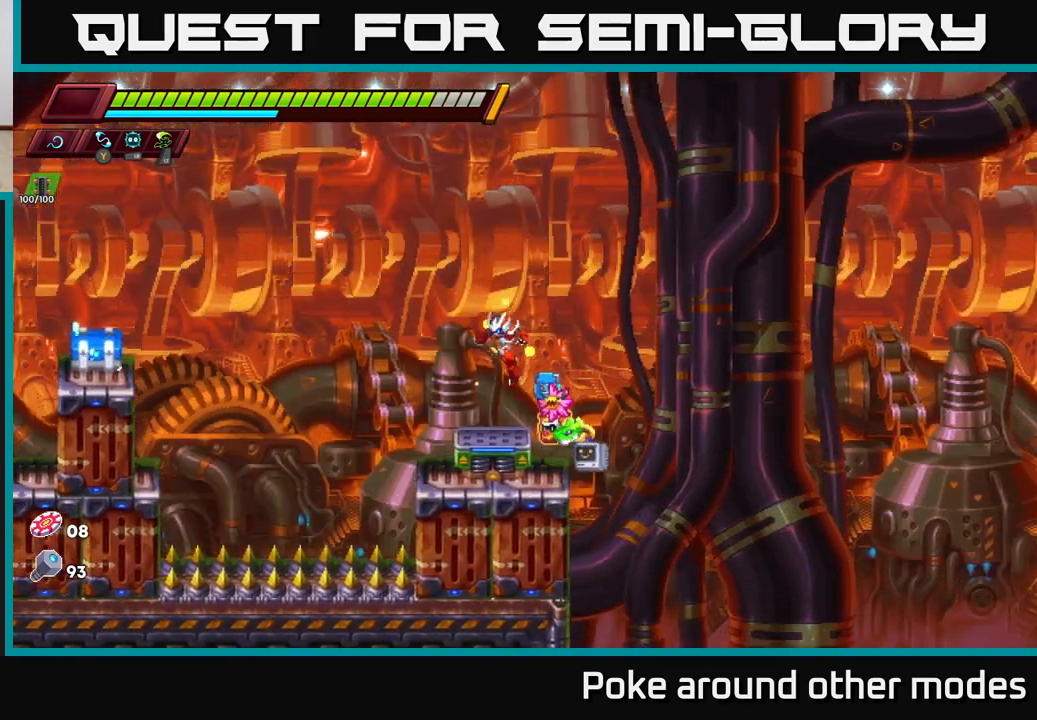
{"buttons": [], "left_stick": "left", "right_stick": "center", "events": [[67, "left_stick", "left"], [367, "A", "up"]]}
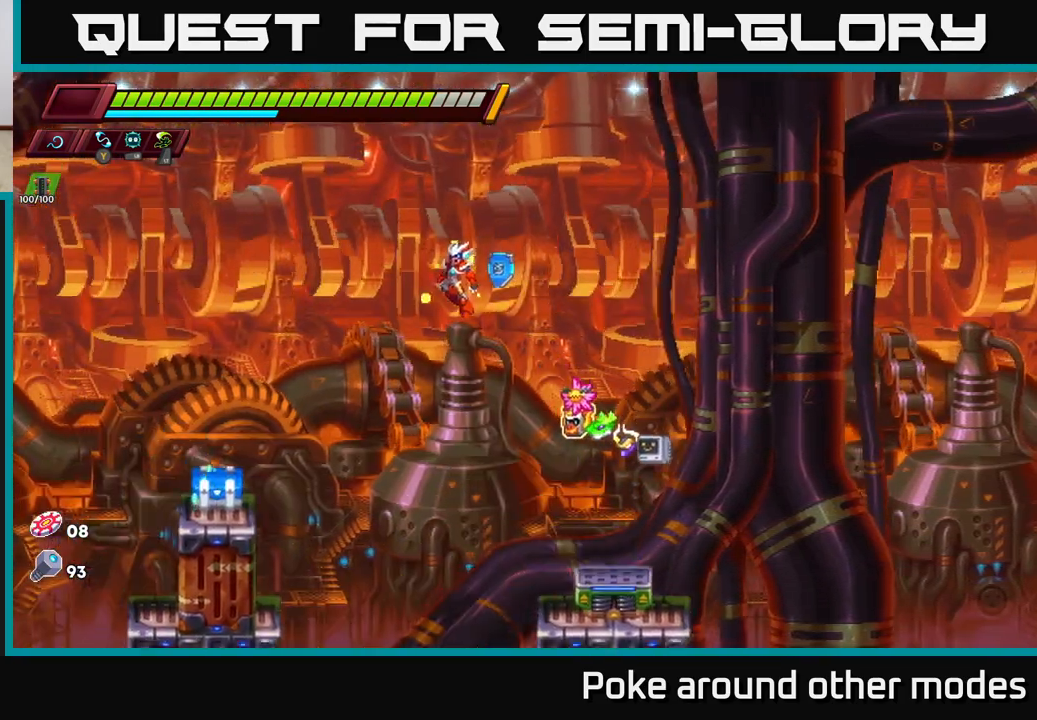
{"buttons": [], "left_stick": "center", "right_stick": "center", "events": [[383, "left_stick", "center"]]}
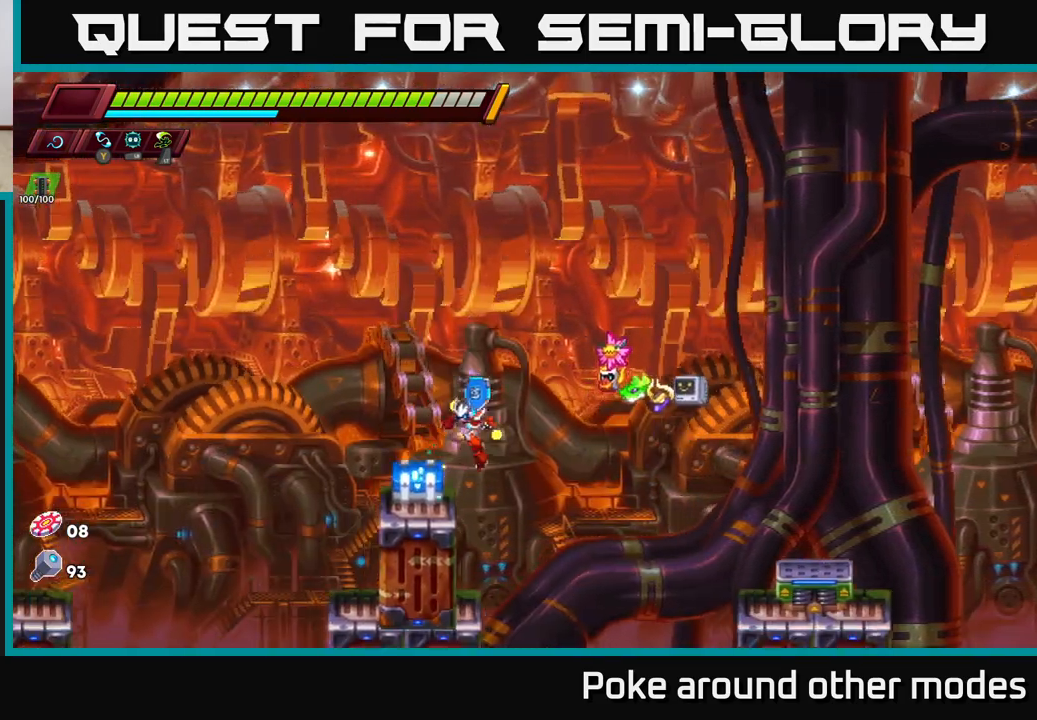
{"buttons": [], "left_stick": "center", "right_stick": "center", "events": [[33, "X", "down"], [83, "left_stick", "left"], [150, "left_stick", "center"], [167, "X", "up"], [350, "X", "down"], [483, "X", "up"]]}
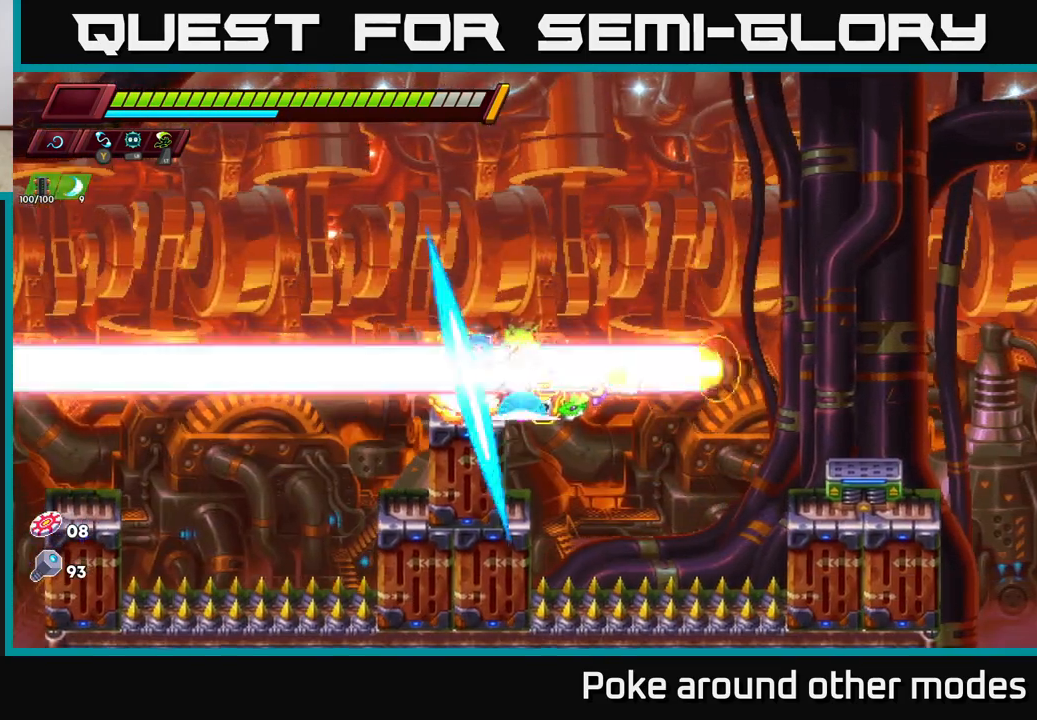
{"buttons": [], "left_stick": "right", "right_stick": "center", "events": [[100, "left_stick", "left"], [200, "A", "down"], [350, "A", "up"], [383, "left_stick", "center"], [500, "left_stick", "right"]]}
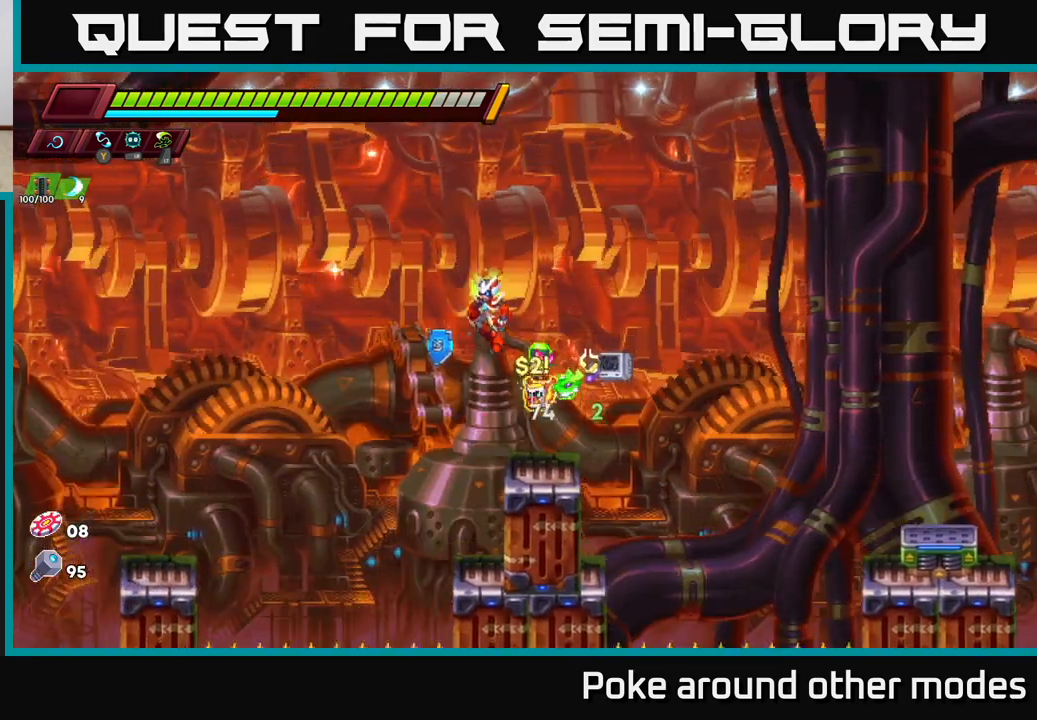
{"buttons": ["R2"], "left_stick": "right", "right_stick": "center", "events": [[117, "left_stick", "center"], [417, "left_stick", "right"], [500, "R2", "down"]]}
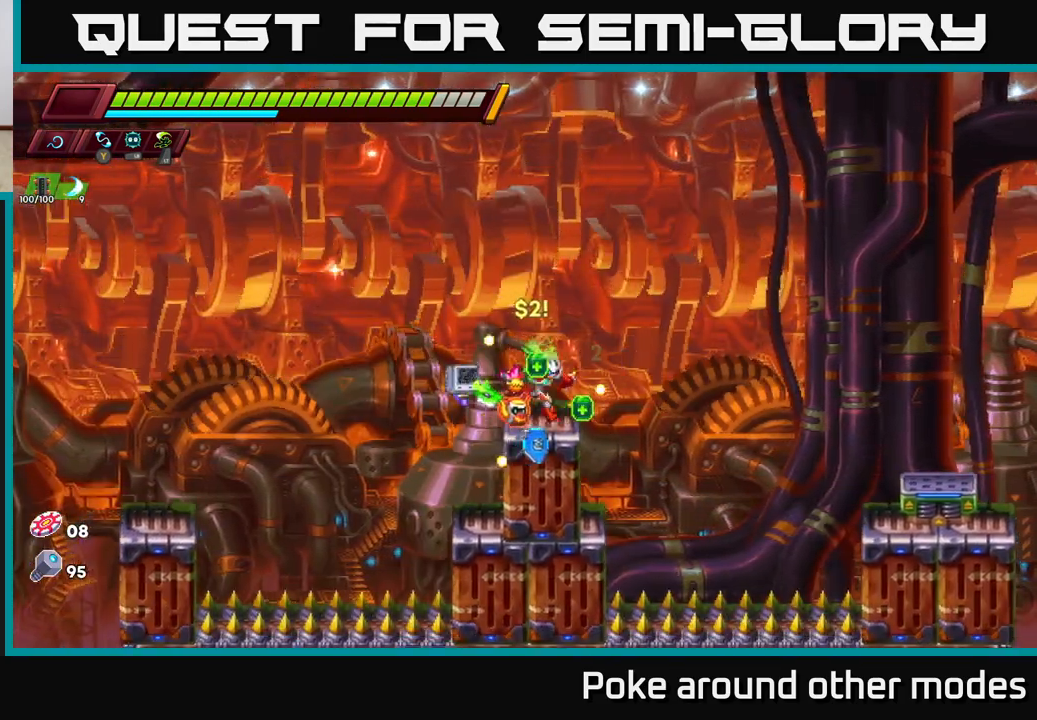
{"buttons": [], "left_stick": "right", "right_stick": "center", "events": [[17, "A", "down"], [150, "A", "up"], [150, "R2", "up"]]}
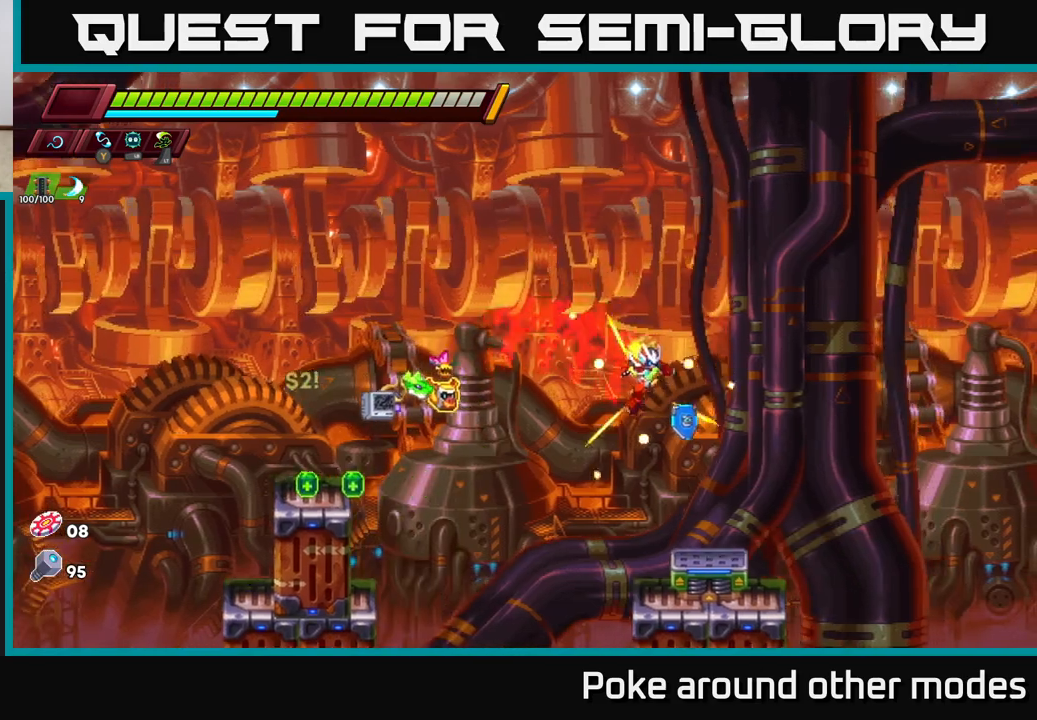
{"buttons": ["A"], "left_stick": "right", "right_stick": "center", "events": [[17, "left_stick", "center"], [183, "left_stick", "right"], [200, "A", "down"]]}
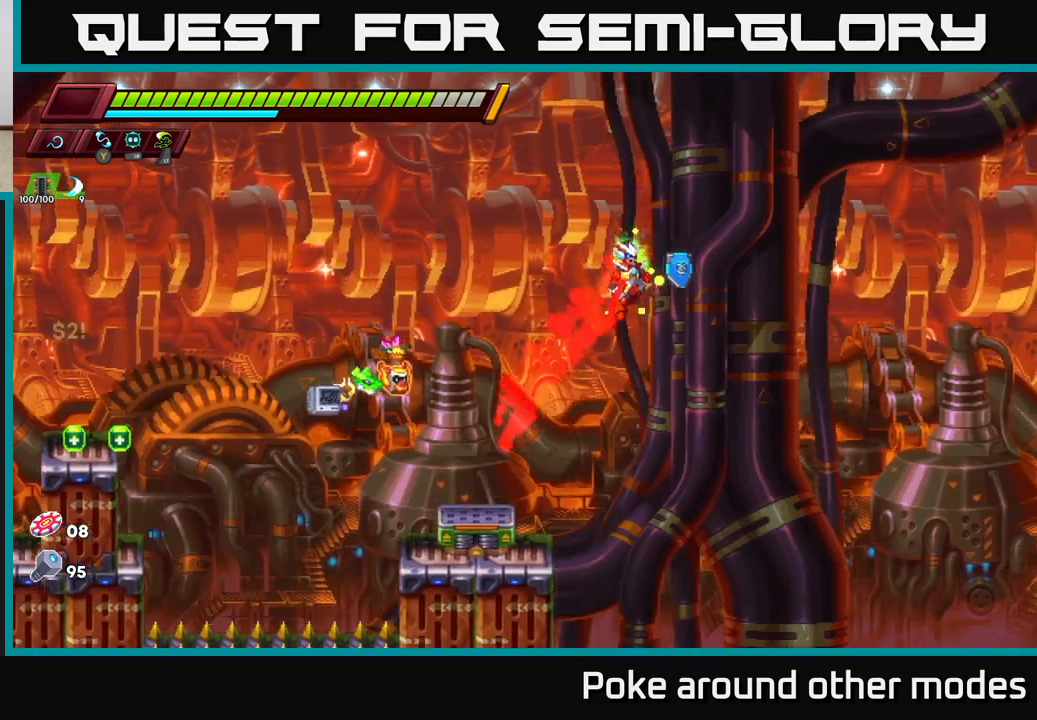
{"buttons": [], "left_stick": "right", "right_stick": "down", "events": [[117, "A", "up"], [217, "right_stick", "down"]]}
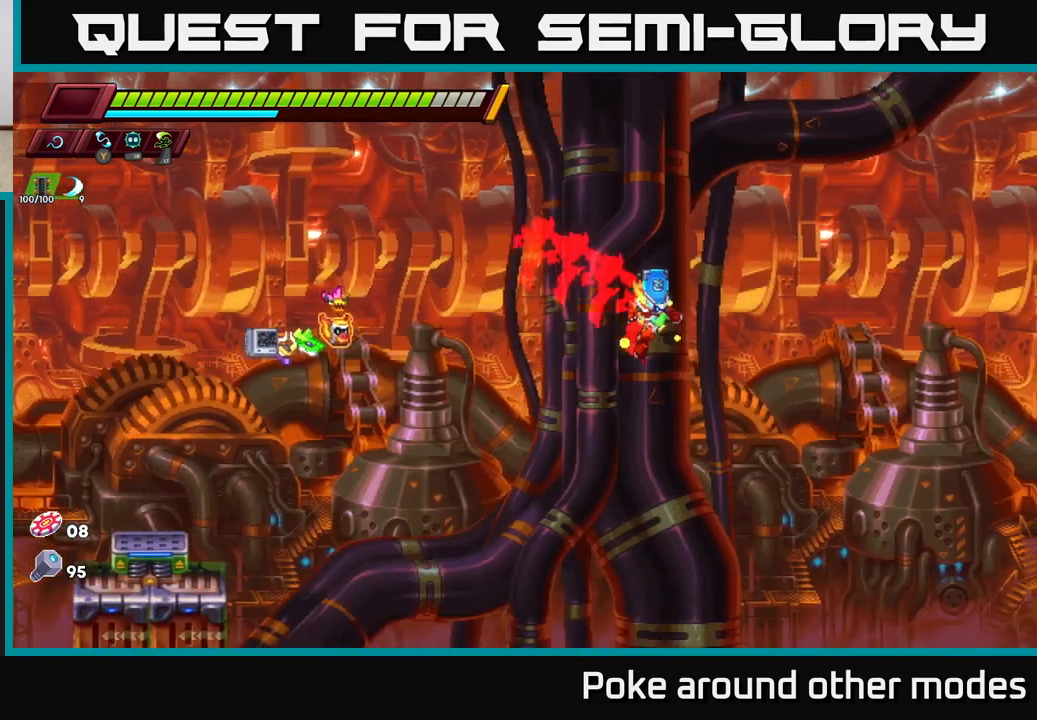
{"buttons": [], "left_stick": "center", "right_stick": "down", "events": [[250, "left_stick", "center"]]}
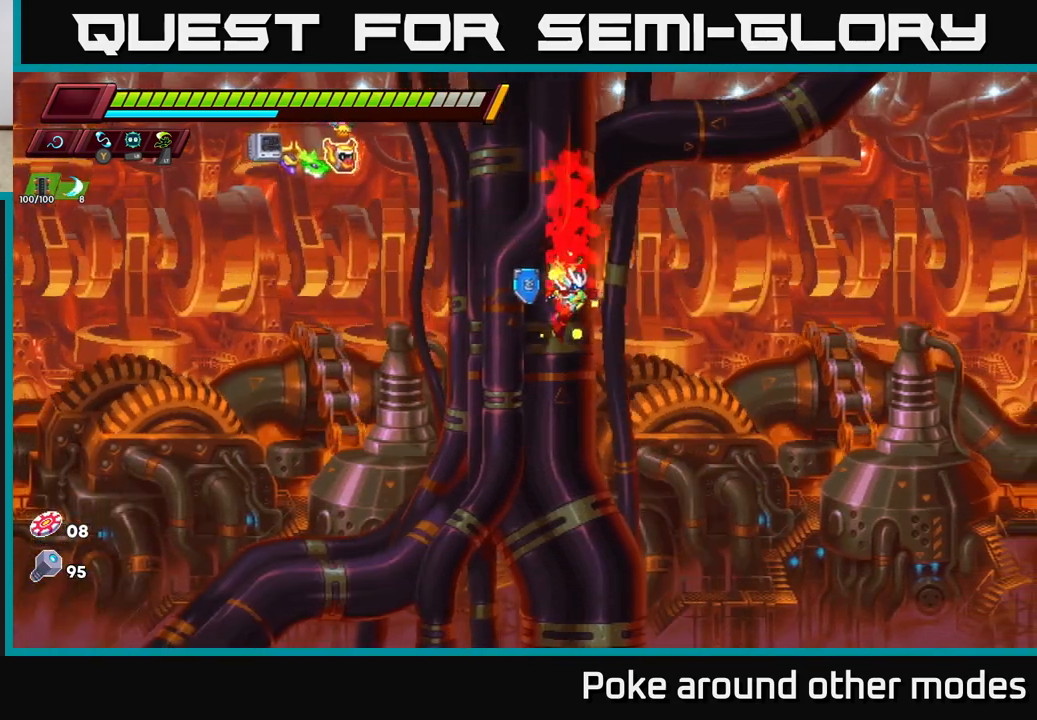
{"buttons": [], "left_stick": "right", "right_stick": "down", "events": [[450, "left_stick", "right"]]}
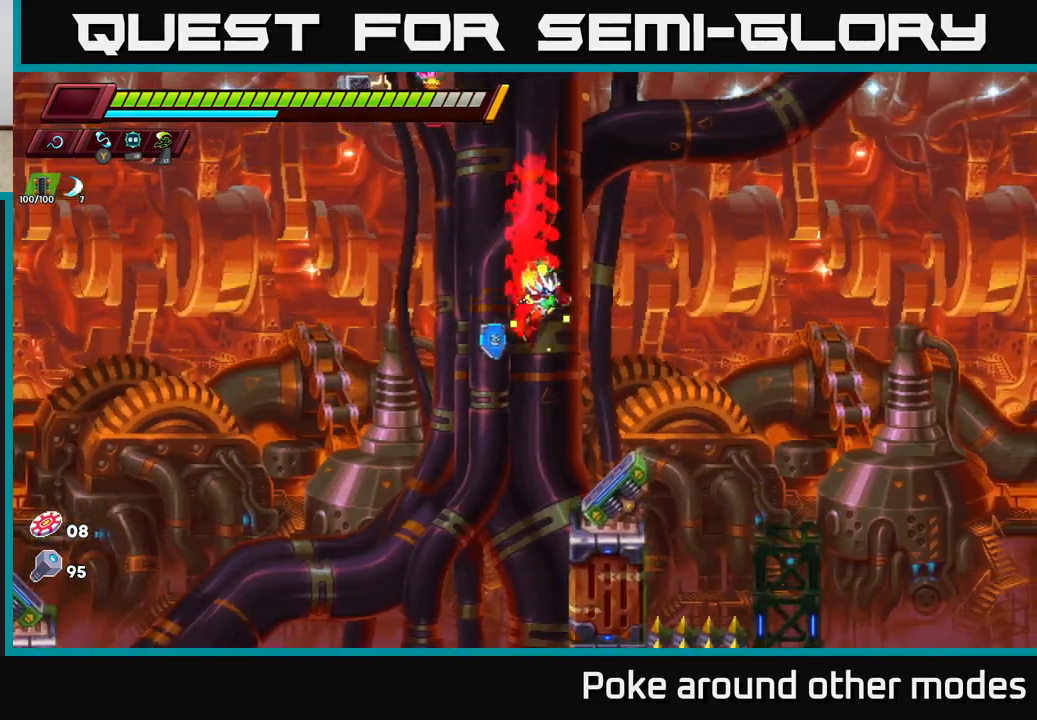
{"buttons": [], "left_stick": "right", "right_stick": "down", "events": [[117, "left_stick", "center"], [200, "left_stick", "right"], [333, "left_stick", "center"], [400, "left_stick", "left"], [500, "left_stick", "right"]]}
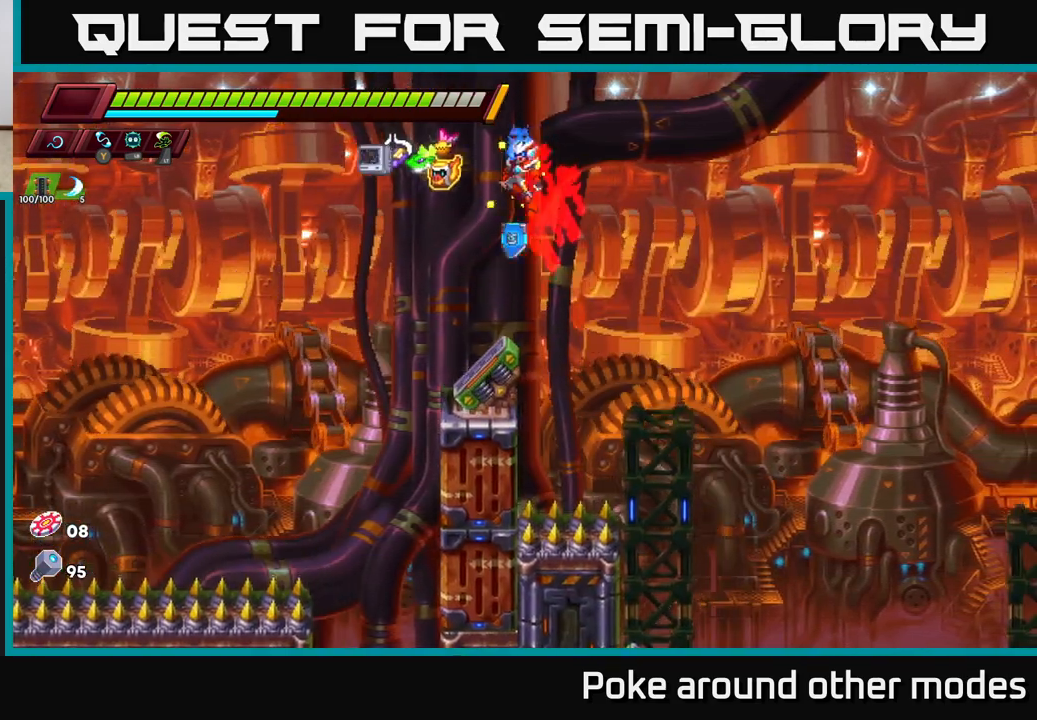
{"buttons": [], "left_stick": "right", "right_stick": "center", "events": [[50, "right_stick", "center"]]}
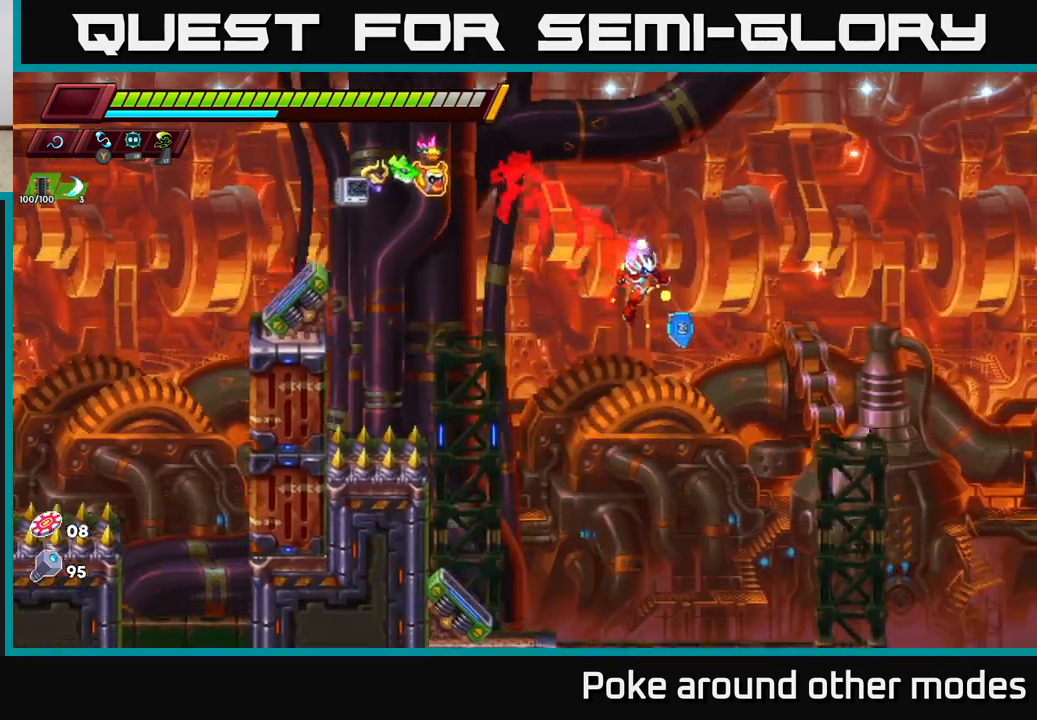
{"buttons": ["A"], "left_stick": "right", "right_stick": "center", "events": [[317, "A", "down"]]}
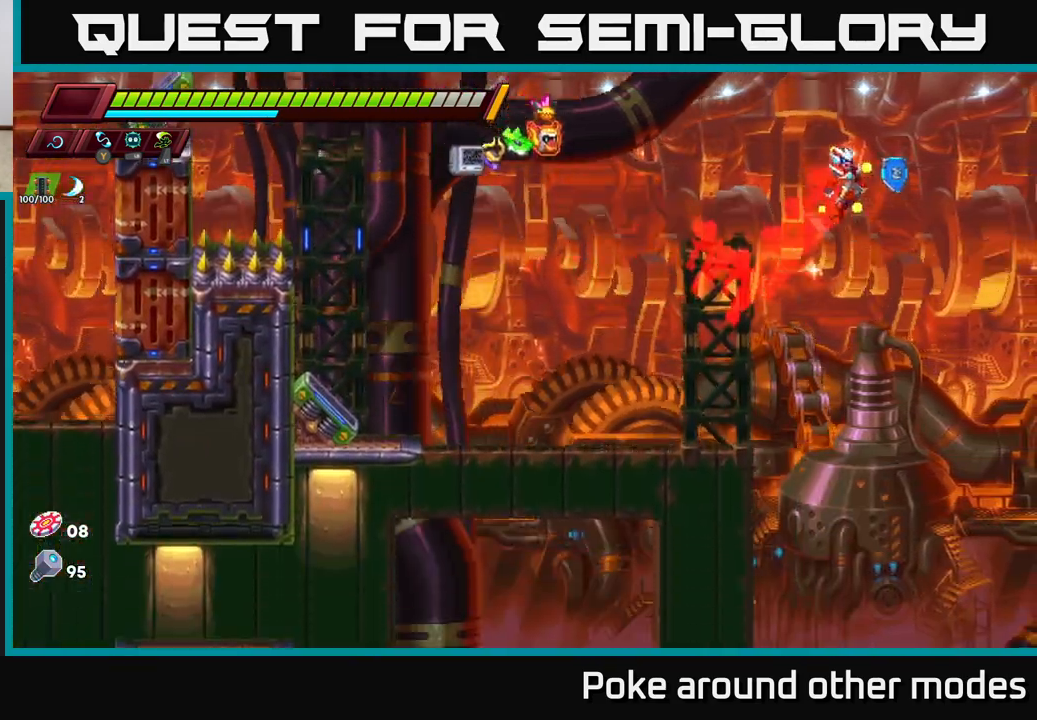
{"buttons": ["A"], "left_stick": "right", "right_stick": "center", "events": []}
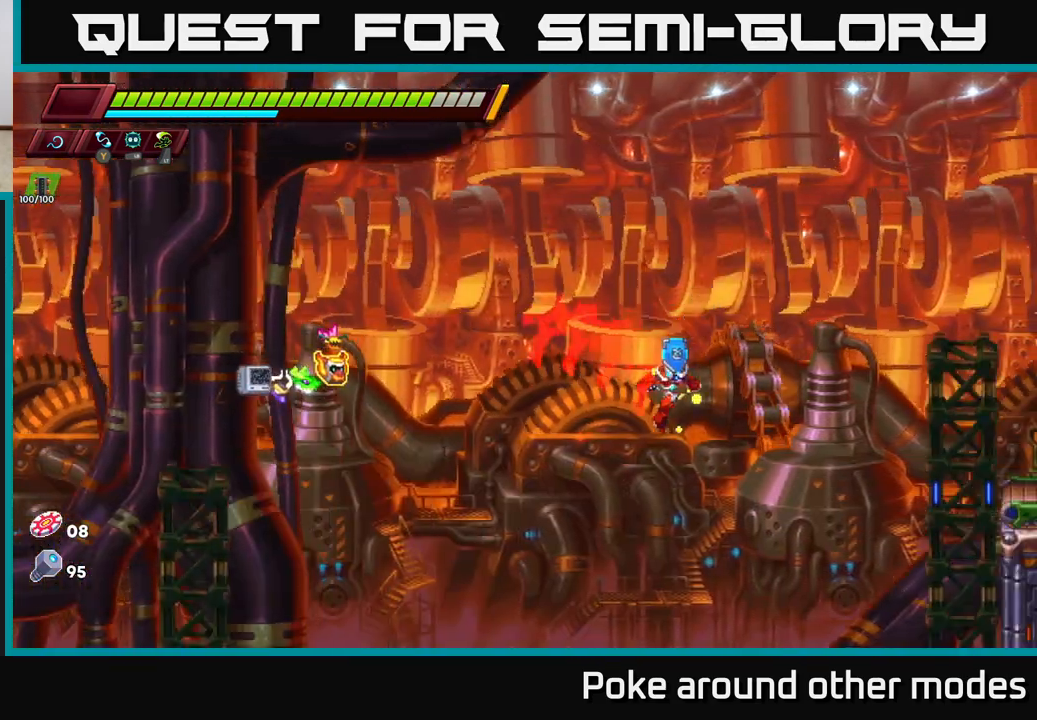
{"buttons": [], "left_stick": "right", "right_stick": "center", "events": [[300, "A", "up"]]}